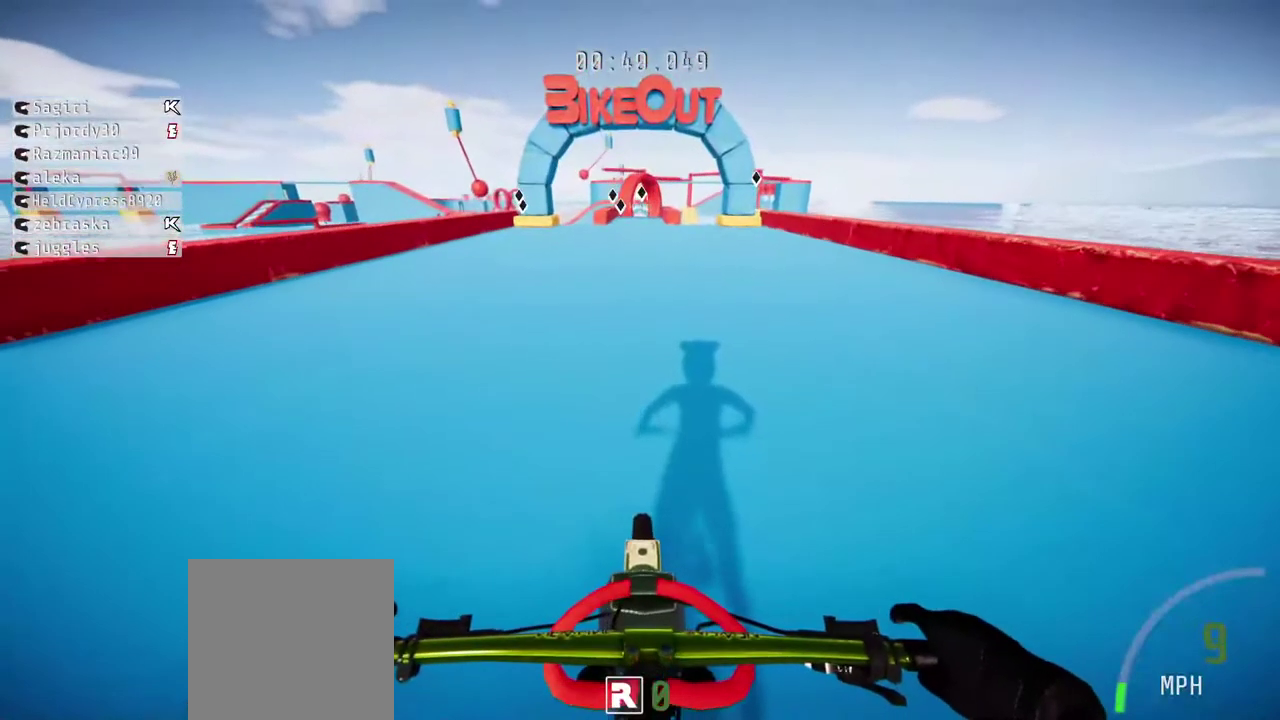
Gameplay with a controller (Xbox layout); each line is a JSON object with the inputs held at the frame after it. "events" lists button and stick changes between this image and that frame as [ms after this image, input, new state], when the widget could be followed in between. This document gives stick clicks only as held states, not as events. Not read: L1.
{"buttons": [], "left_stick": "up-right", "right_stick": "center", "events": [[400, "R2", "up"], [483, "left_stick", "up-right"]]}
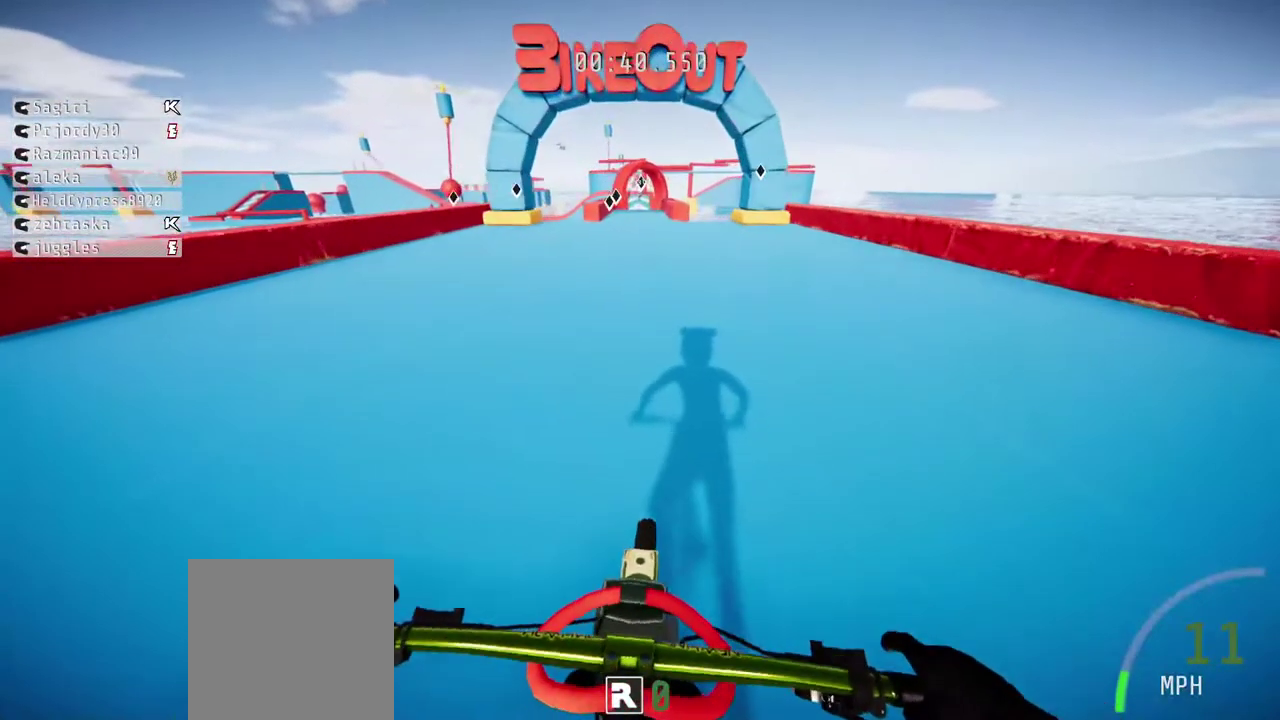
{"buttons": ["R2"], "left_stick": "up-left", "right_stick": "center", "events": [[300, "left_stick", "up"], [383, "R2", "down"], [417, "left_stick", "up-left"]]}
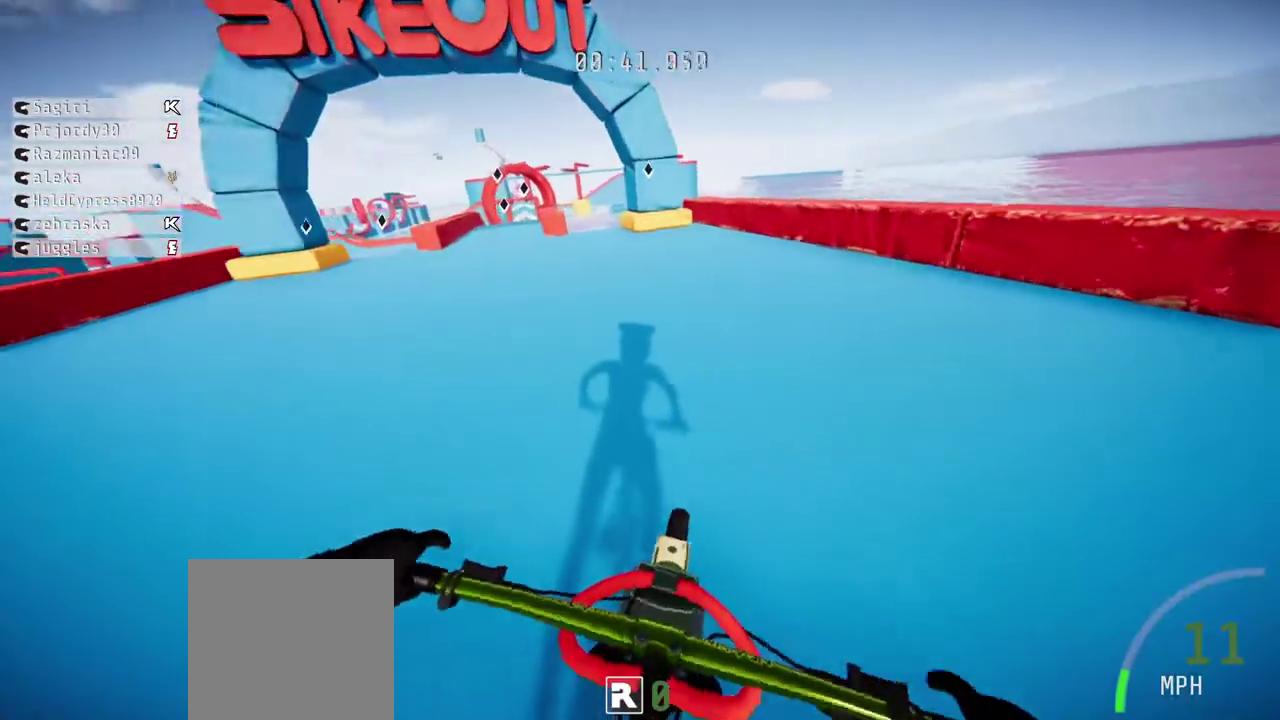
{"buttons": ["R2"], "left_stick": "up-left", "right_stick": "center", "events": [[200, "left_stick", "left"], [500, "left_stick", "up-left"]]}
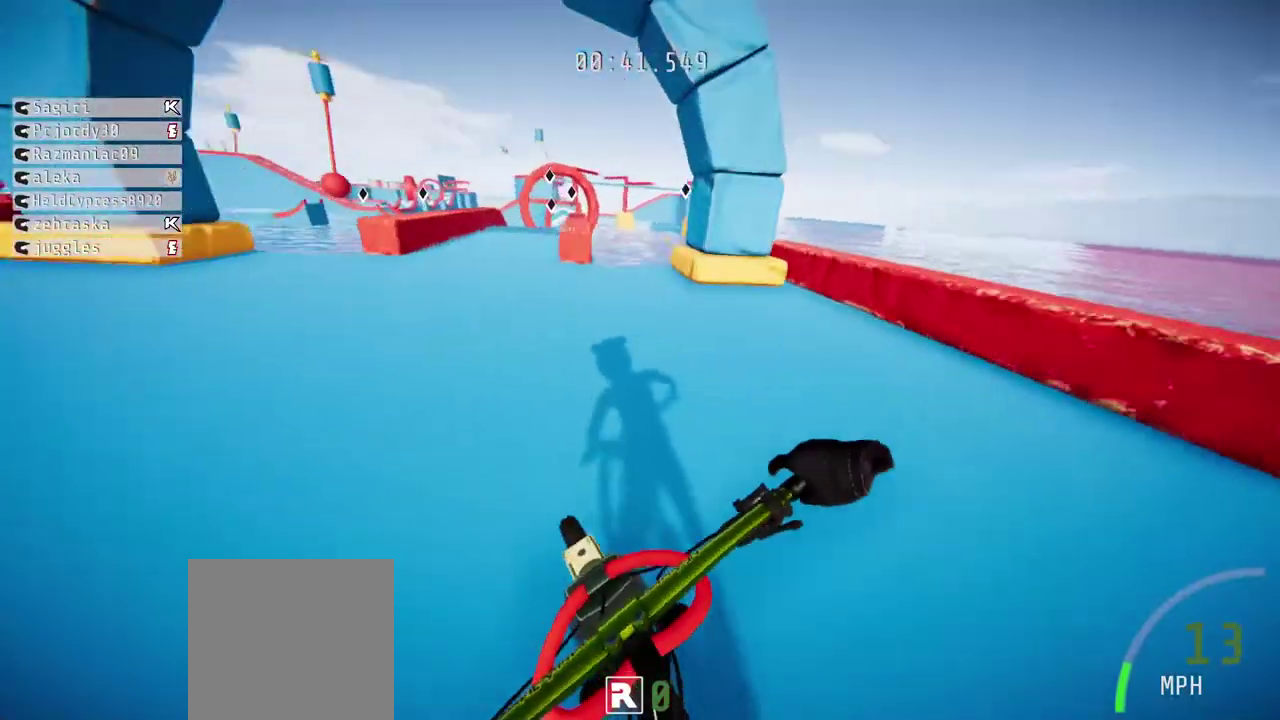
{"buttons": ["R2"], "left_stick": "right", "right_stick": "center", "events": [[83, "left_stick", "center"], [333, "left_stick", "right"]]}
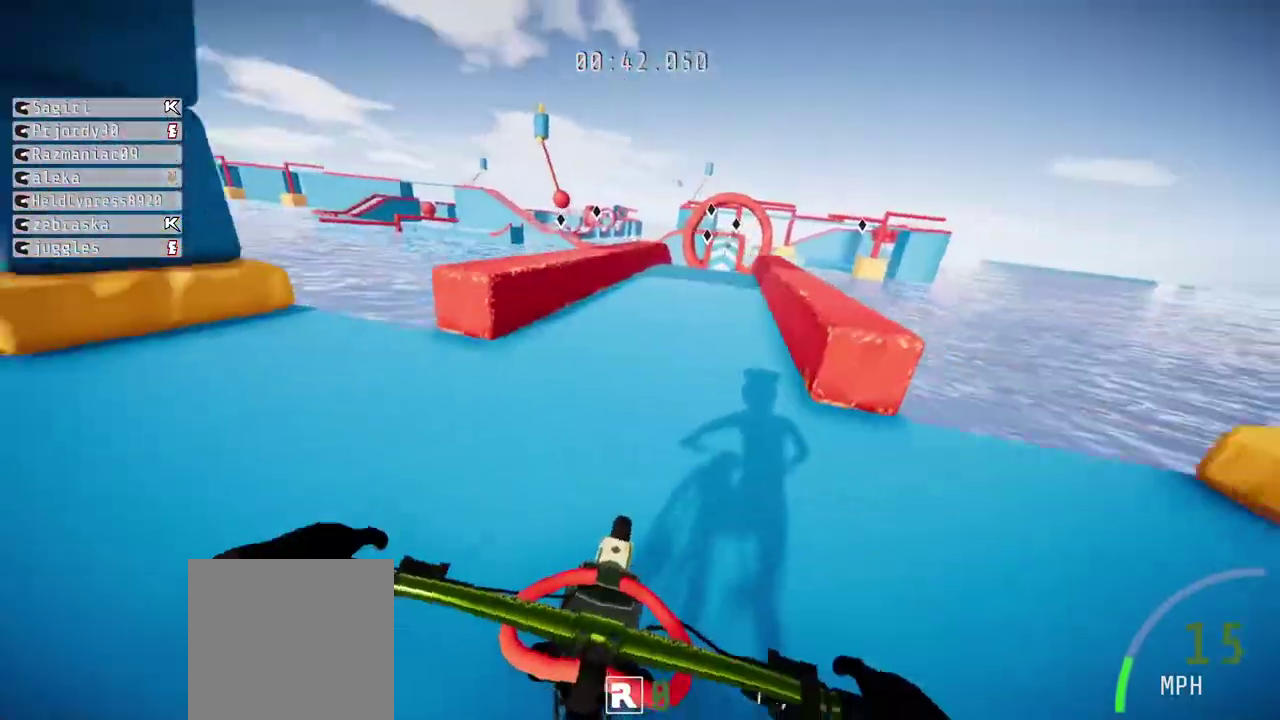
{"buttons": ["R1", "R2"], "left_stick": "center", "right_stick": "center", "events": [[133, "left_stick", "center"], [500, "R1", "down"]]}
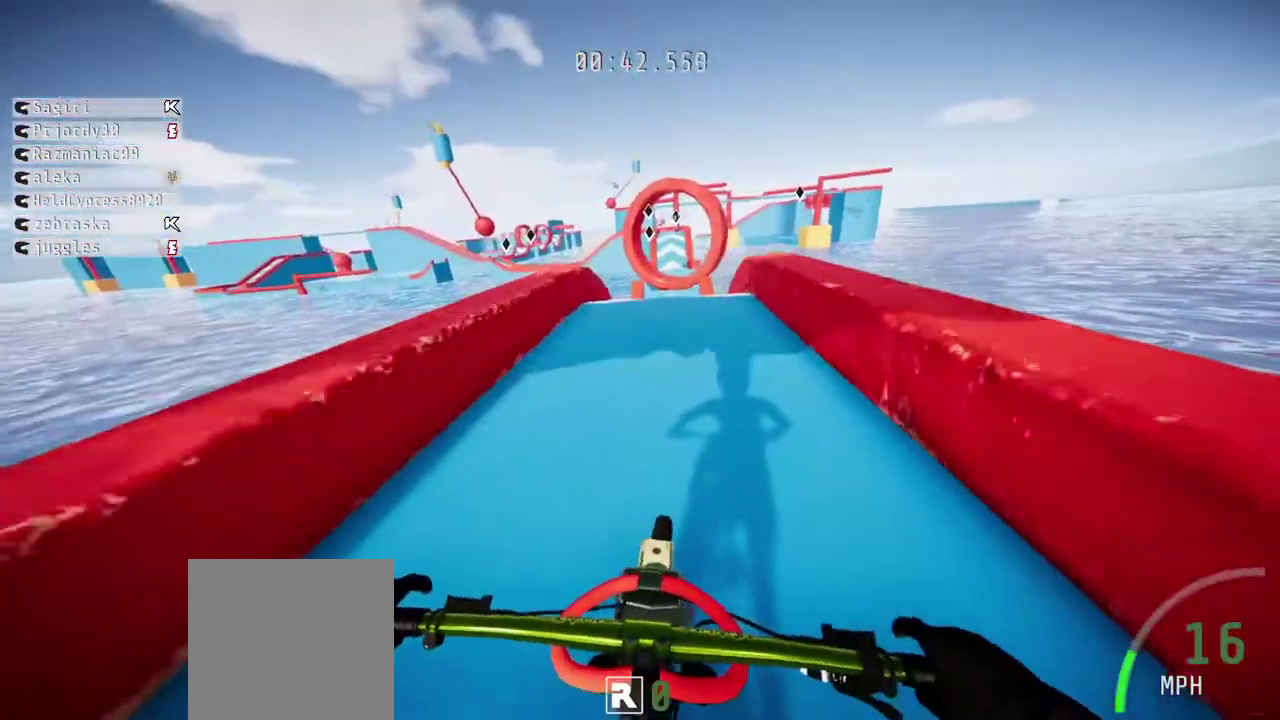
{"buttons": ["R1", "R2"], "left_stick": "up", "right_stick": "up", "events": [[233, "right_stick", "up"], [417, "left_stick", "up"]]}
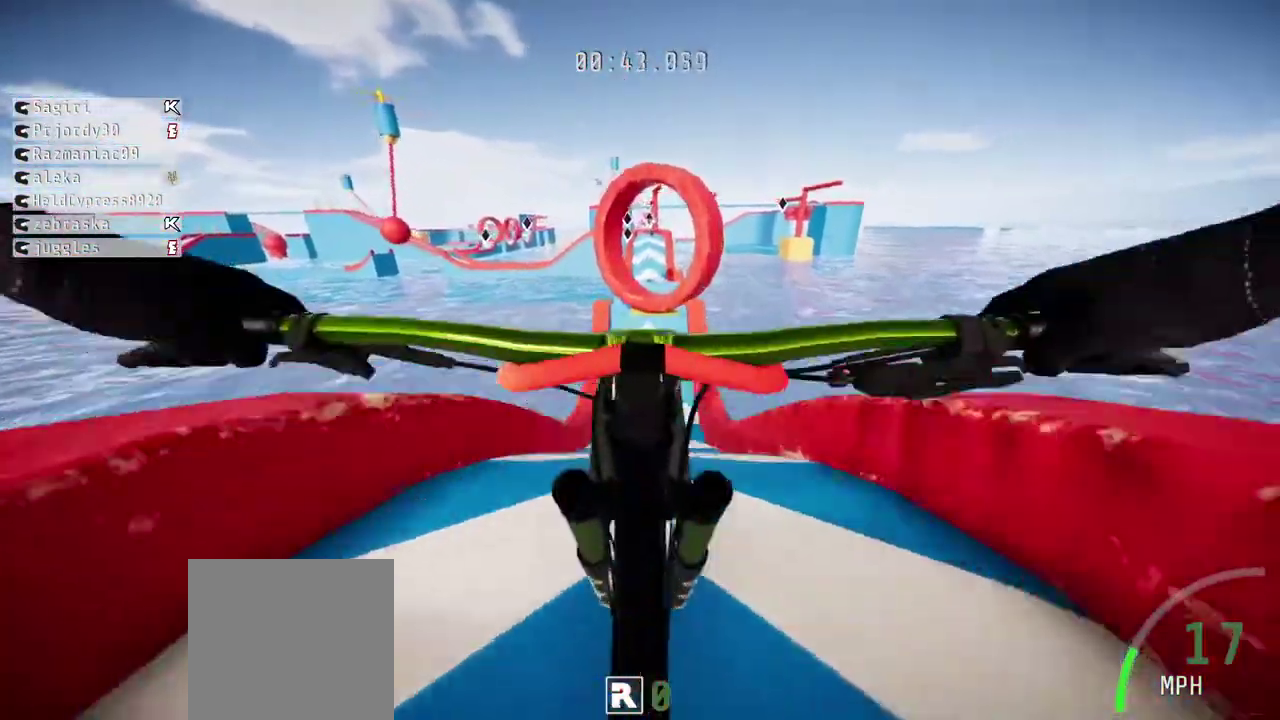
{"buttons": ["R2"], "left_stick": "down", "right_stick": "down", "events": [[50, "R1", "up"], [100, "right_stick", "center"], [150, "left_stick", "center"], [300, "left_stick", "down"], [317, "L2", "down"], [450, "right_stick", "down"], [467, "L2", "up"]]}
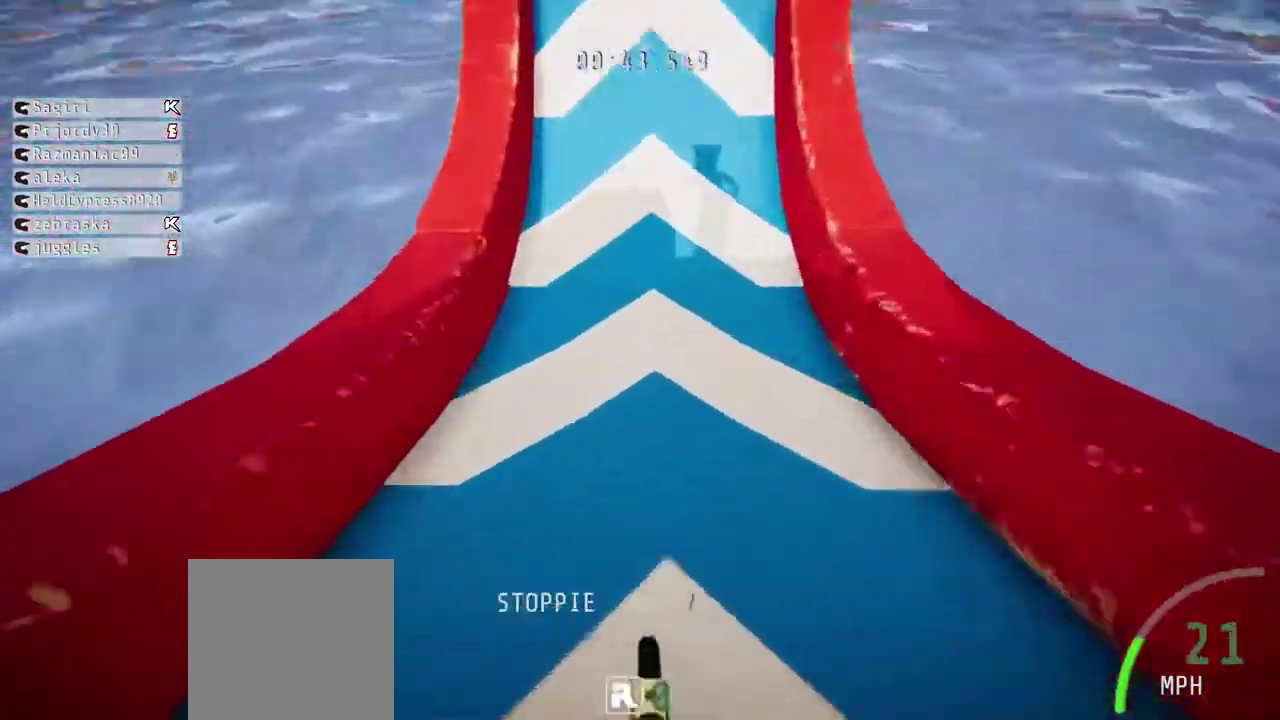
{"buttons": ["R2"], "left_stick": "right", "right_stick": "right", "events": [[133, "right_stick", "center"], [167, "left_stick", "down-left"], [367, "left_stick", "right"], [400, "right_stick", "right"]]}
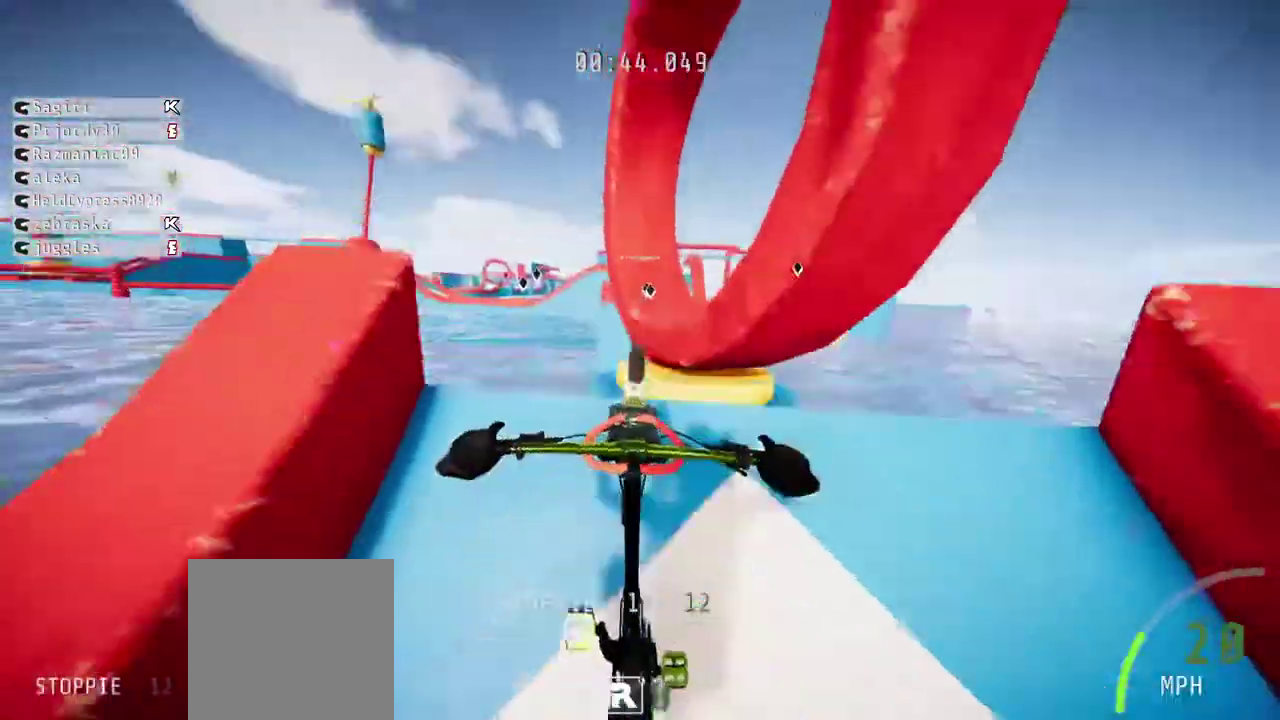
{"buttons": ["R2"], "left_stick": "up-right", "right_stick": "down-right", "events": [[117, "right_stick", "down-right"], [167, "left_stick", "up-right"], [267, "R1", "down"], [467, "R1", "up"]]}
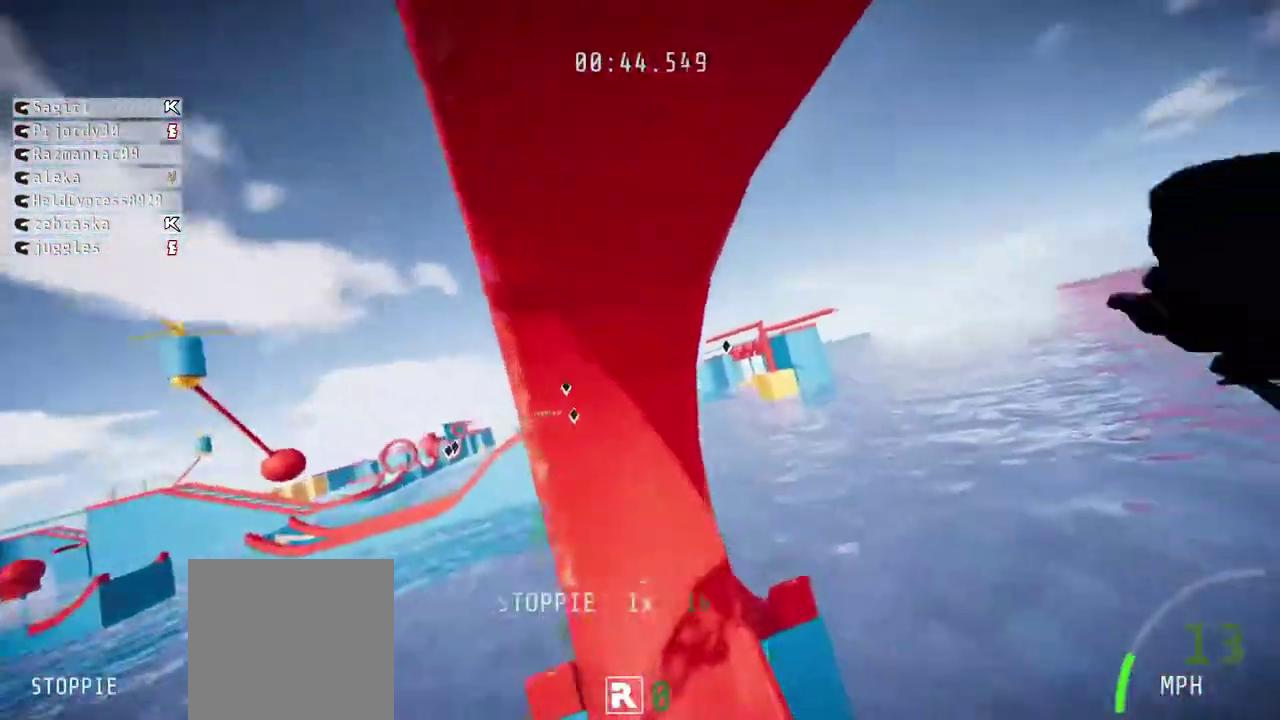
{"buttons": ["L2", "R2"], "left_stick": "left", "right_stick": "center", "events": [[83, "left_stick", "center"], [133, "right_stick", "center"], [150, "left_stick", "left"], [233, "L2", "down"]]}
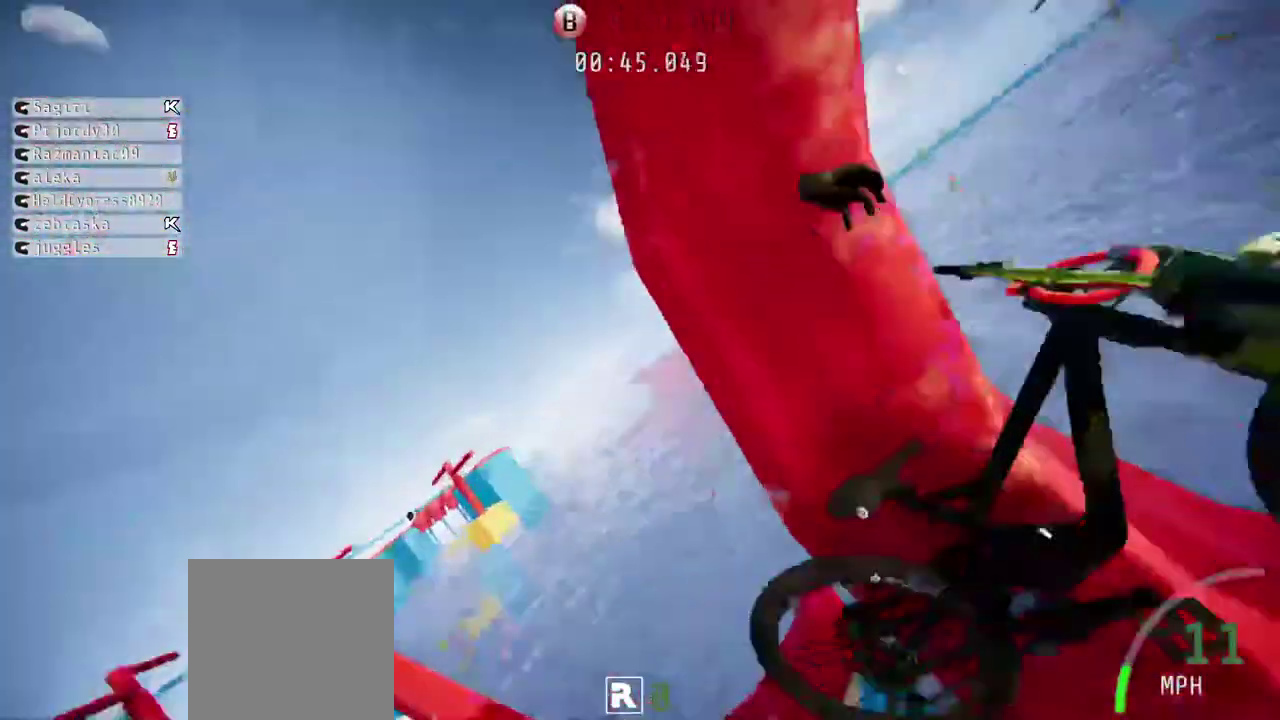
{"buttons": [], "left_stick": "center", "right_stick": "center", "events": [[200, "L2", "up"], [333, "left_stick", "center"], [417, "R2", "up"]]}
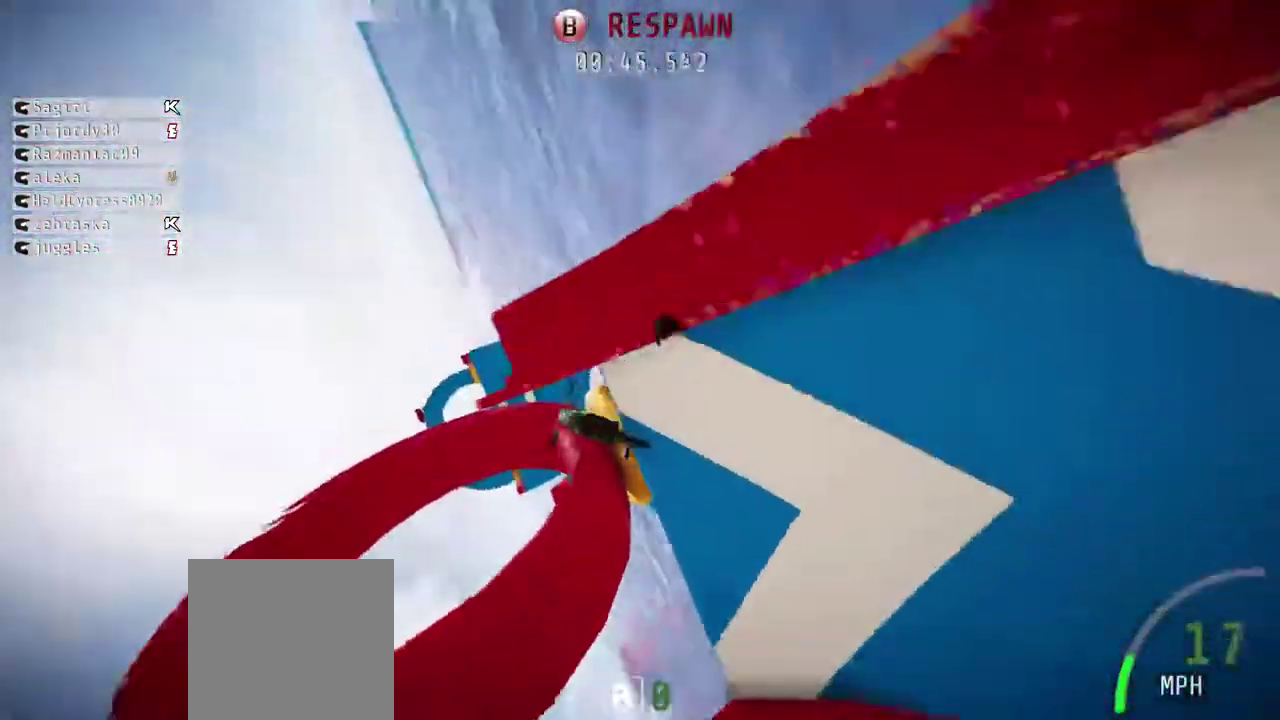
{"buttons": [], "left_stick": "center", "right_stick": "center"}
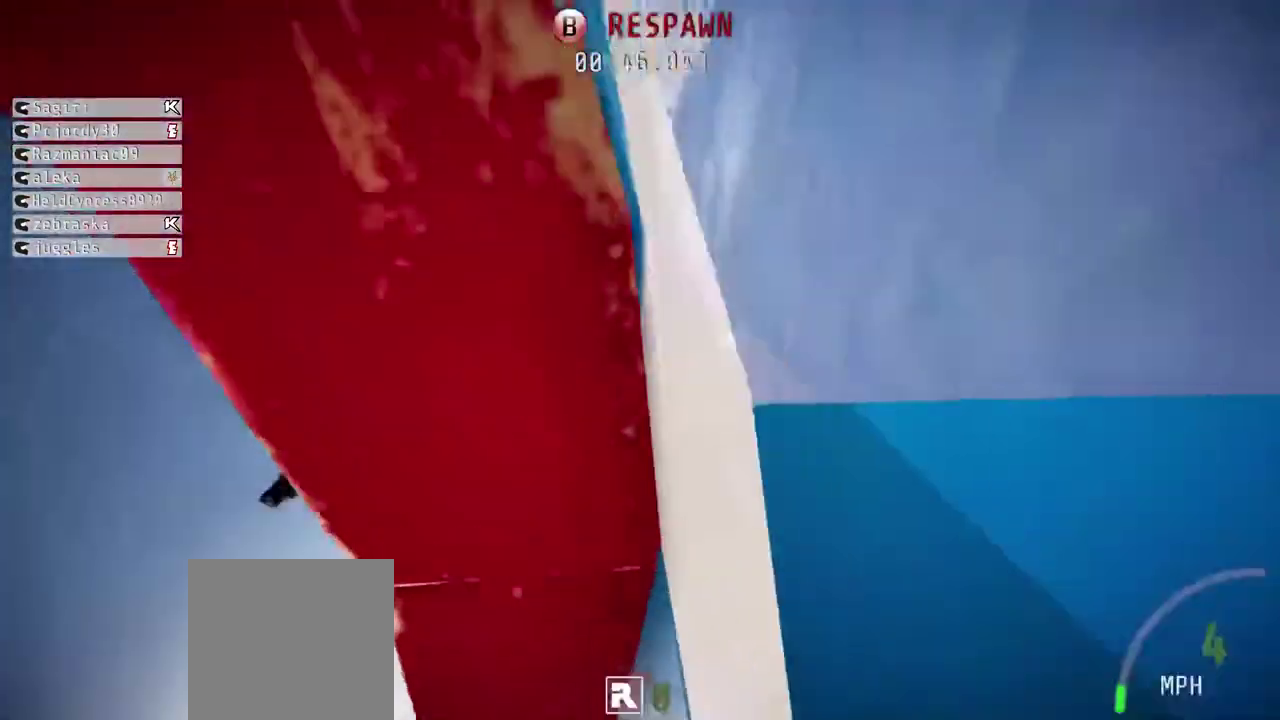
{"buttons": ["R2"], "left_stick": "center", "right_stick": "center", "events": [[183, "R2", "down"]]}
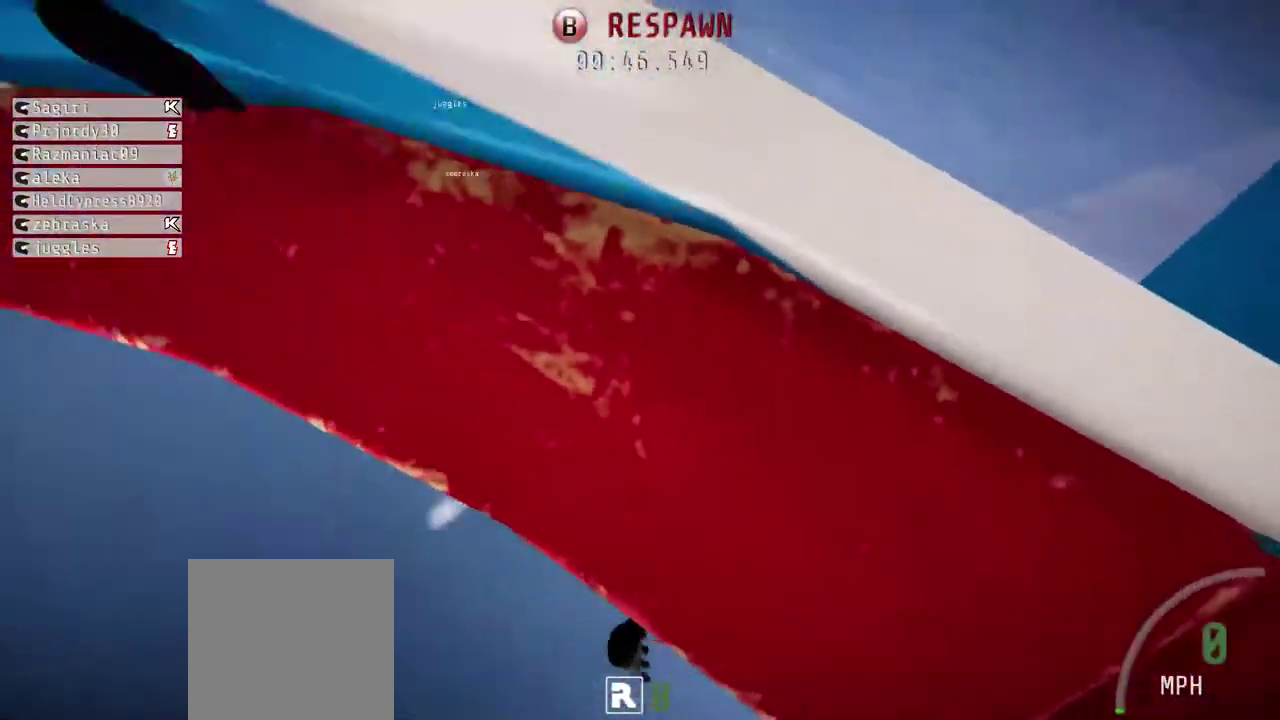
{"buttons": ["R2"], "left_stick": "center", "right_stick": "center", "events": []}
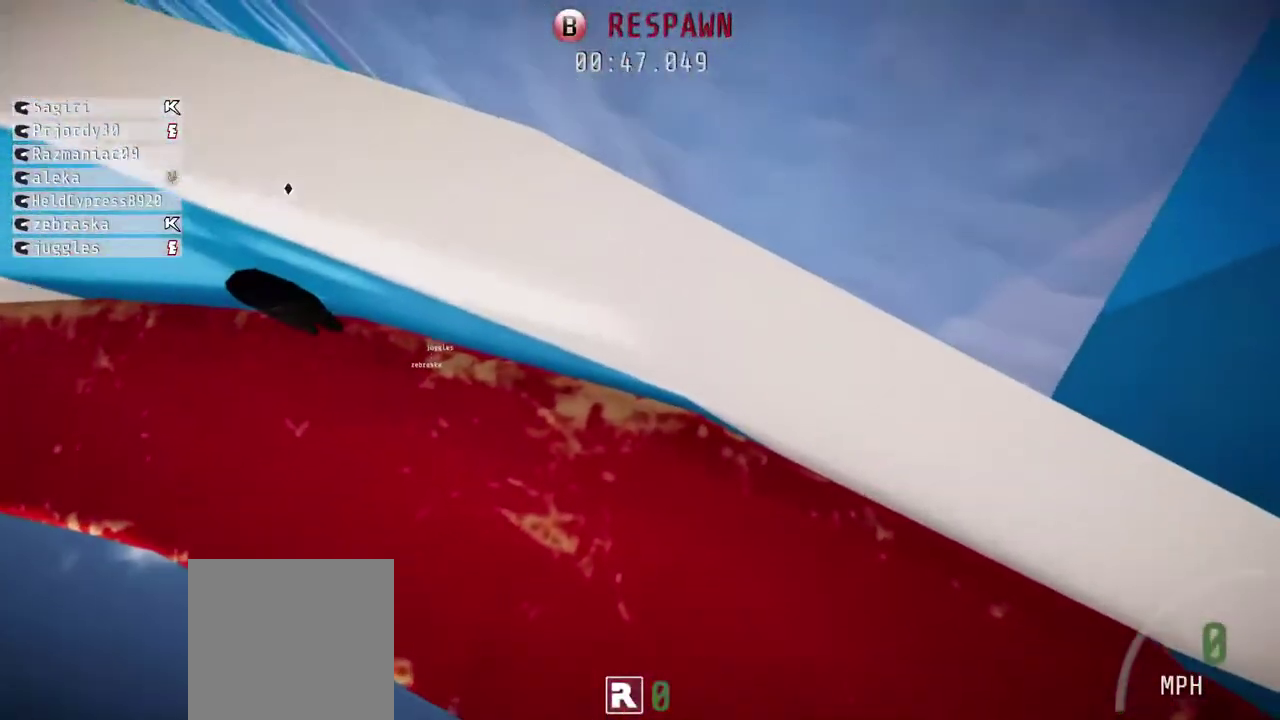
{"buttons": ["R2"], "left_stick": "center", "right_stick": "center", "events": [[200, "B", "down"], [300, "B", "up"]]}
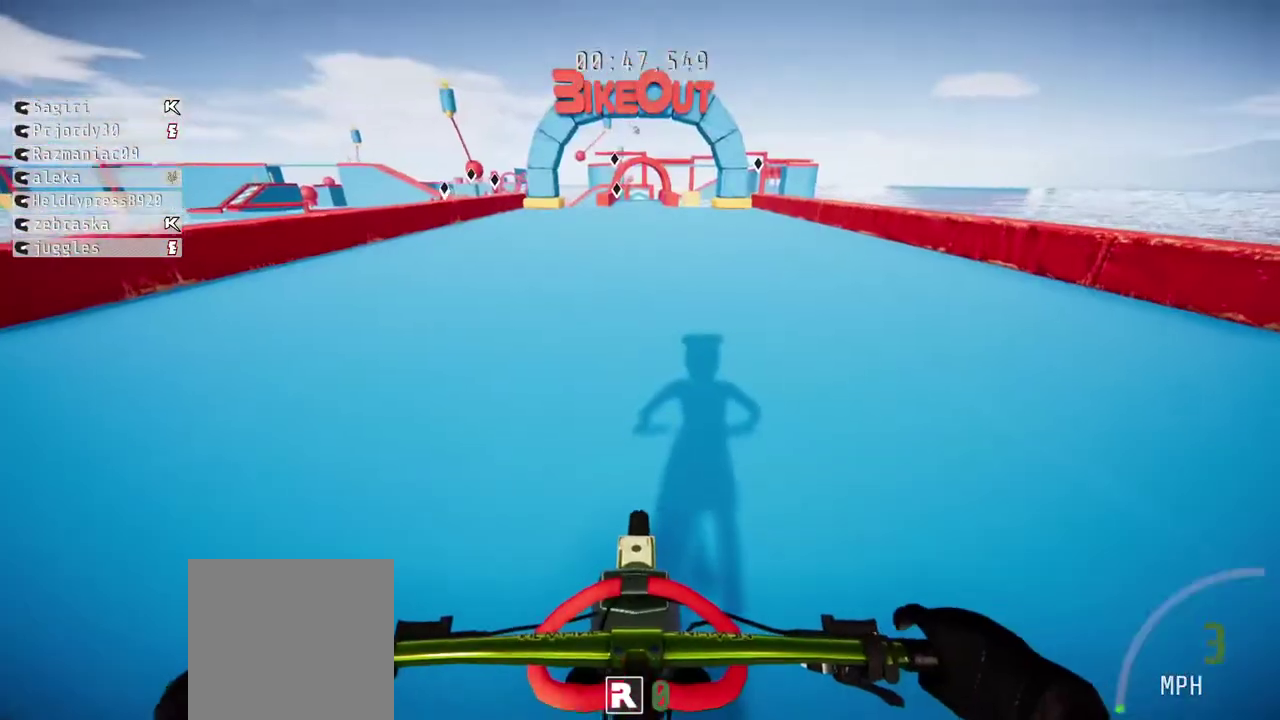
{"buttons": ["R2"], "left_stick": "center", "right_stick": "center", "events": []}
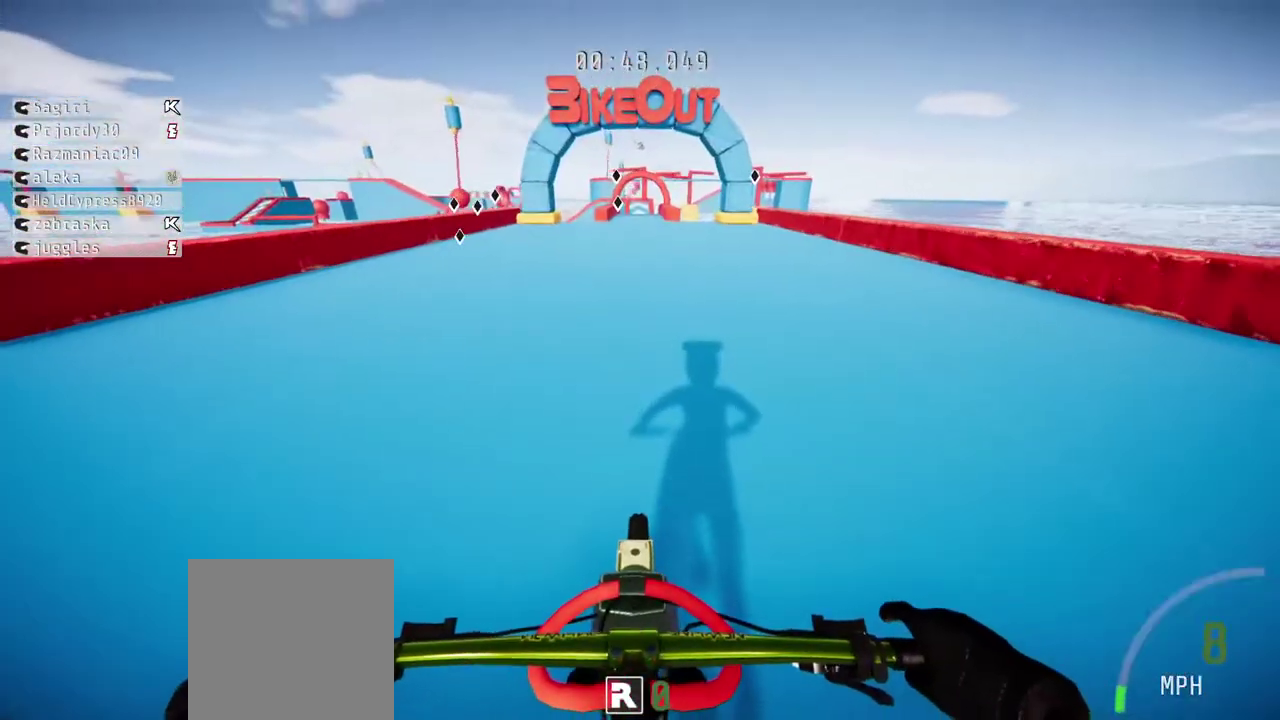
{"buttons": ["R1", "R2"], "left_stick": "down", "right_stick": "up", "events": [[100, "left_stick", "down"], [117, "L2", "down"], [167, "R1", "down"], [167, "right_stick", "up"], [250, "L2", "up"]]}
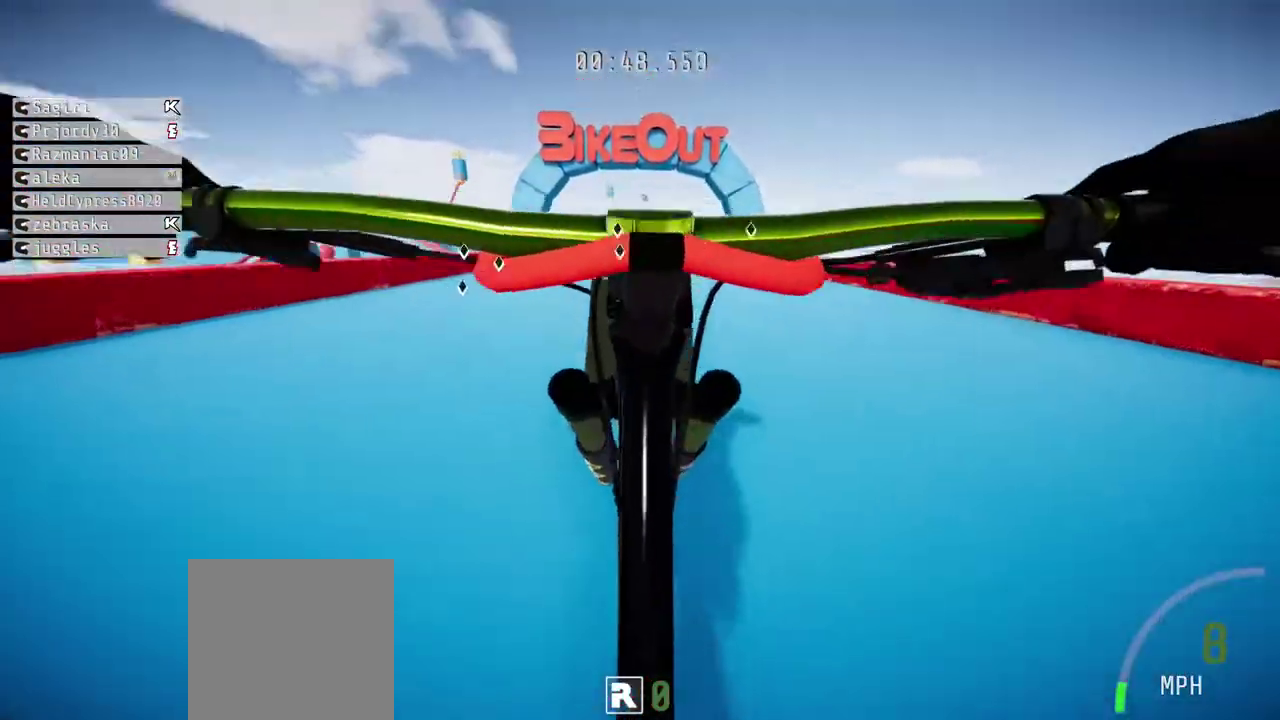
{"buttons": ["R1", "R2"], "left_stick": "down", "right_stick": "up", "events": []}
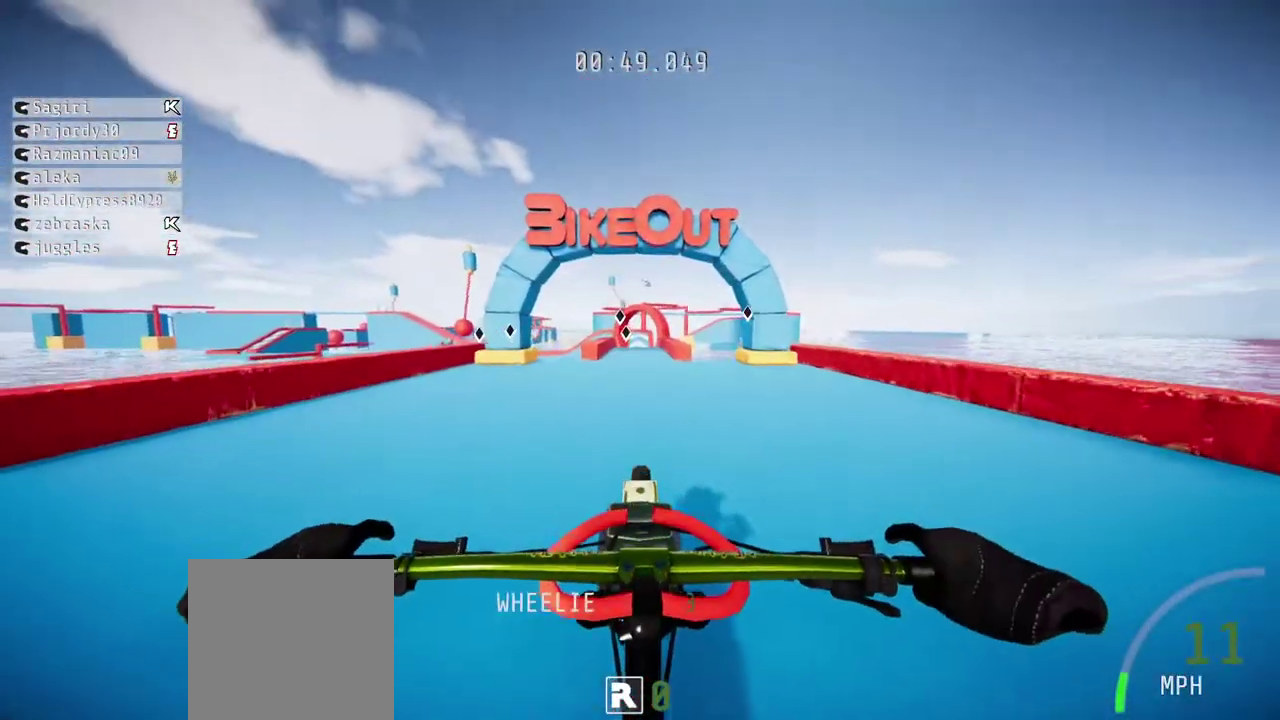
{"buttons": ["R1", "R2"], "left_stick": "center", "right_stick": "up", "events": [[267, "left_stick", "center"]]}
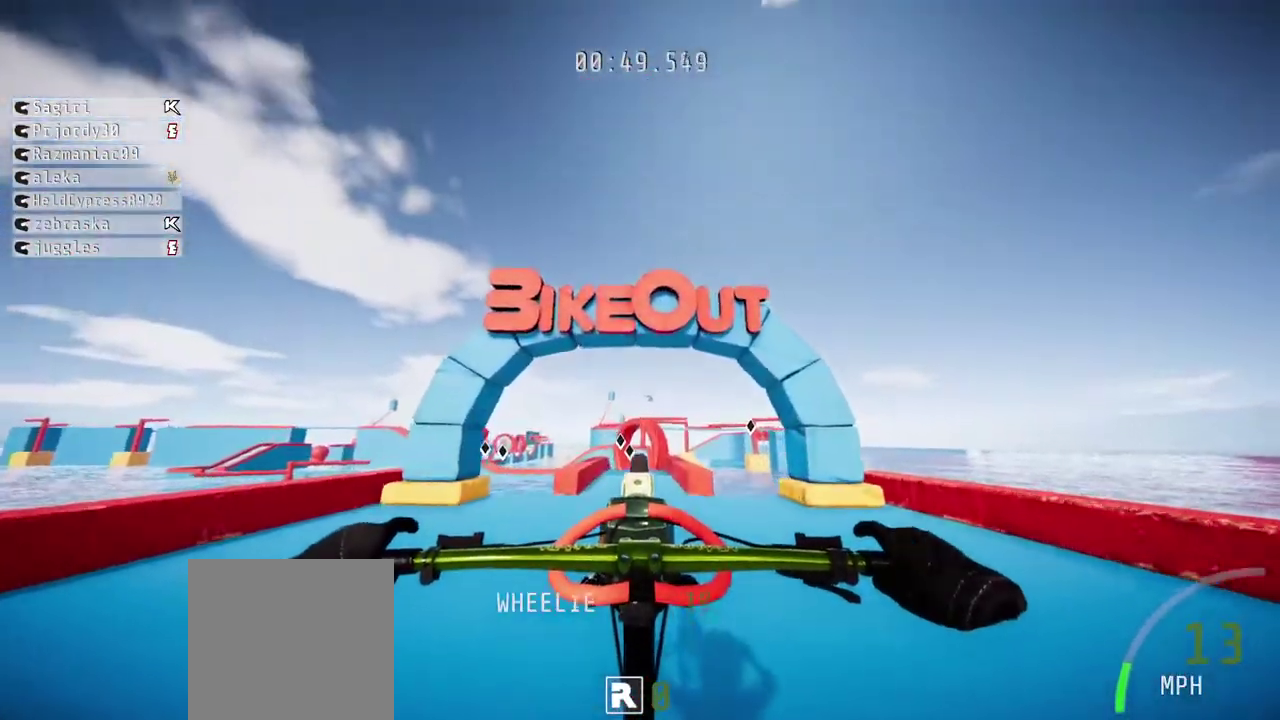
{"buttons": ["R1", "R2", "R3"], "left_stick": "down", "right_stick": "up", "events": [[383, "left_stick", "down"]]}
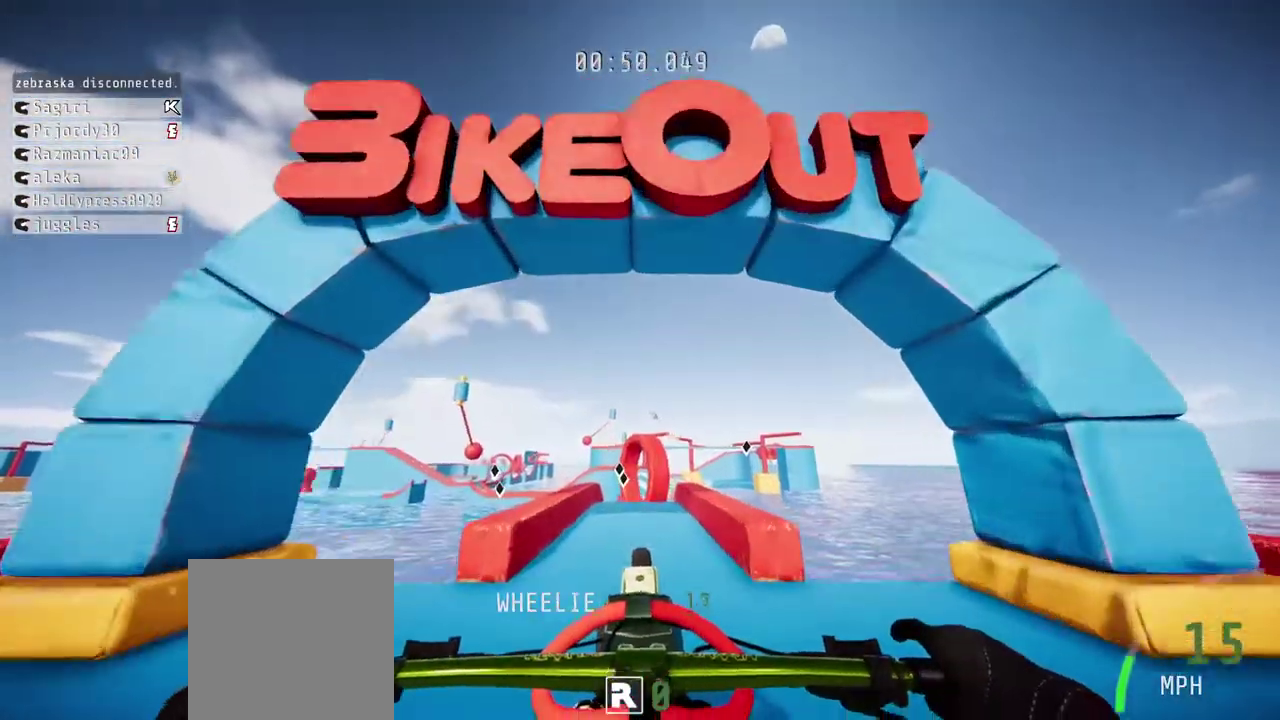
{"buttons": ["R1"], "left_stick": "center", "right_stick": "center", "events": [[283, "left_stick", "center"], [317, "R2", "up"], [367, "right_stick", "center"]]}
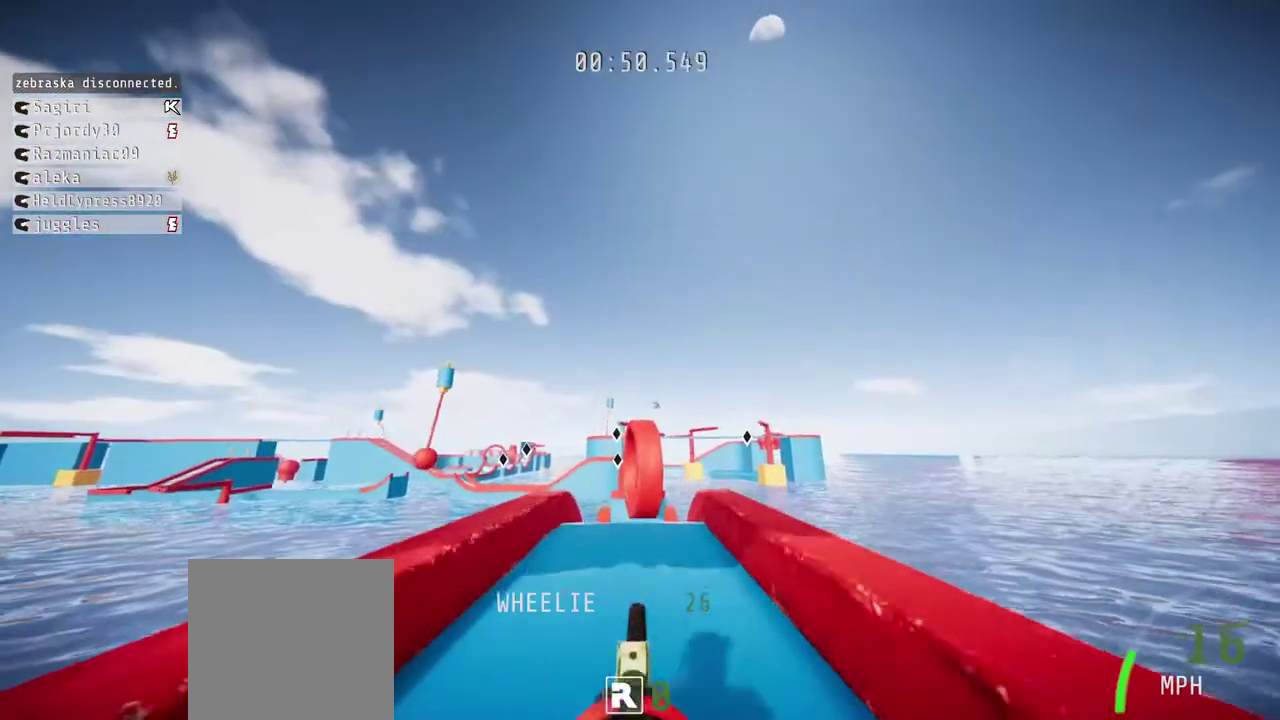
{"buttons": ["L2", "R2"], "left_stick": "up", "right_stick": "up", "events": [[250, "R1", "up"], [283, "R2", "down"], [350, "right_stick", "up"], [450, "L2", "down"], [467, "left_stick", "up"]]}
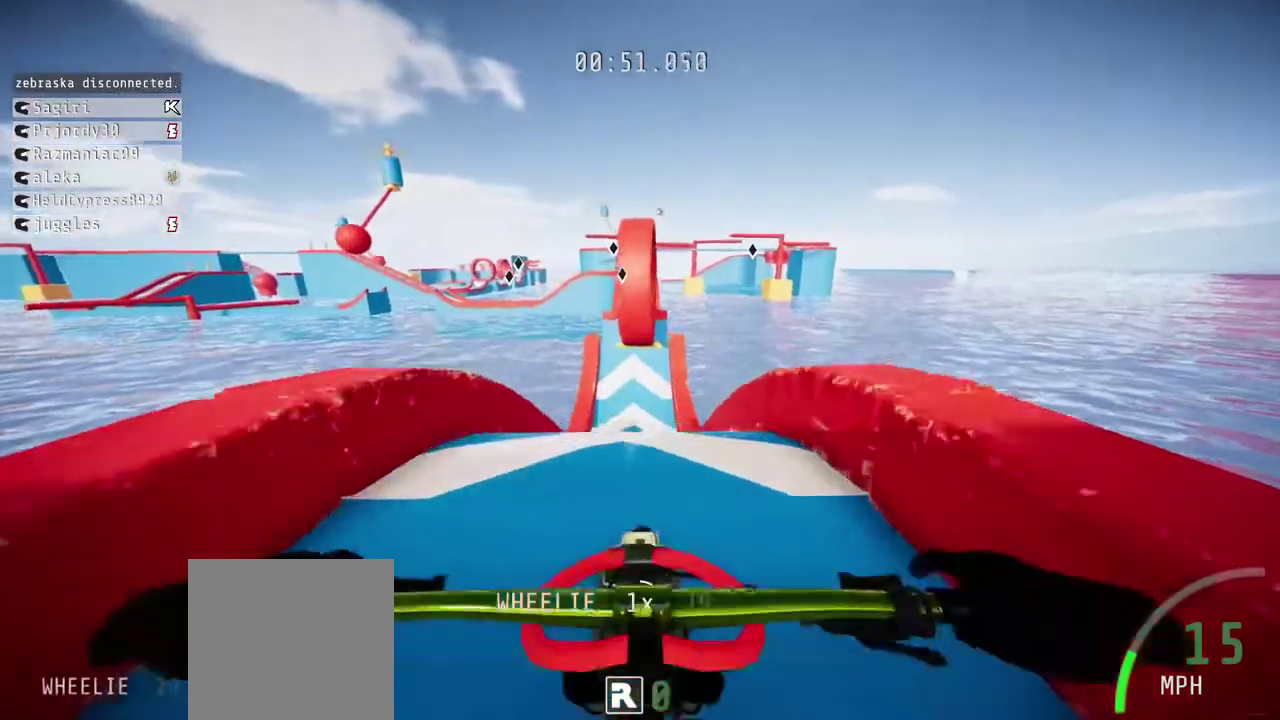
{"buttons": ["R1", "R2"], "left_stick": "up", "right_stick": "up", "events": [[167, "left_stick", "center"], [200, "L2", "up"], [200, "R1", "down"], [317, "left_stick", "up-right"], [483, "left_stick", "up"]]}
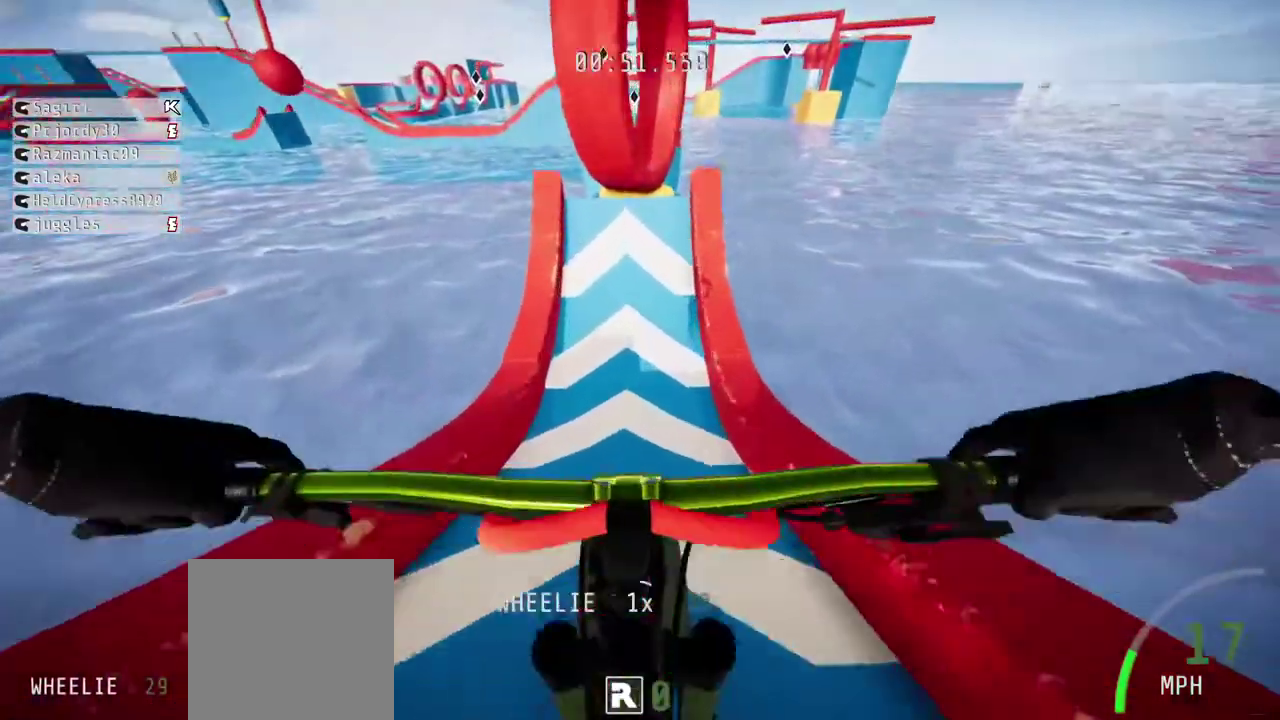
{"buttons": ["R1"], "left_stick": "down", "right_stick": "center", "events": [[67, "right_stick", "center"], [150, "left_stick", "center"], [200, "left_stick", "down"], [250, "right_stick", "down-left"], [350, "right_stick", "down"], [400, "R2", "up"], [483, "right_stick", "center"]]}
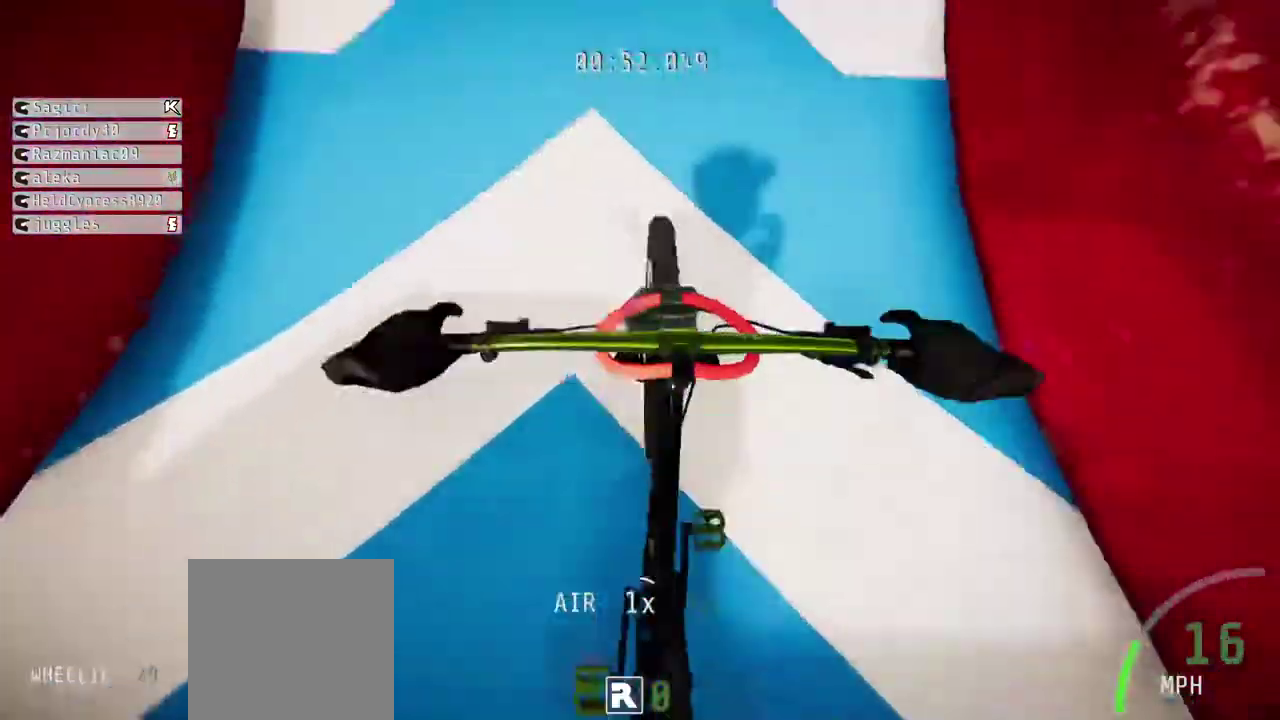
{"buttons": ["R2"], "left_stick": "up", "right_stick": "up", "events": [[50, "R1", "up"], [67, "R2", "down"], [417, "left_stick", "up"], [500, "right_stick", "up"]]}
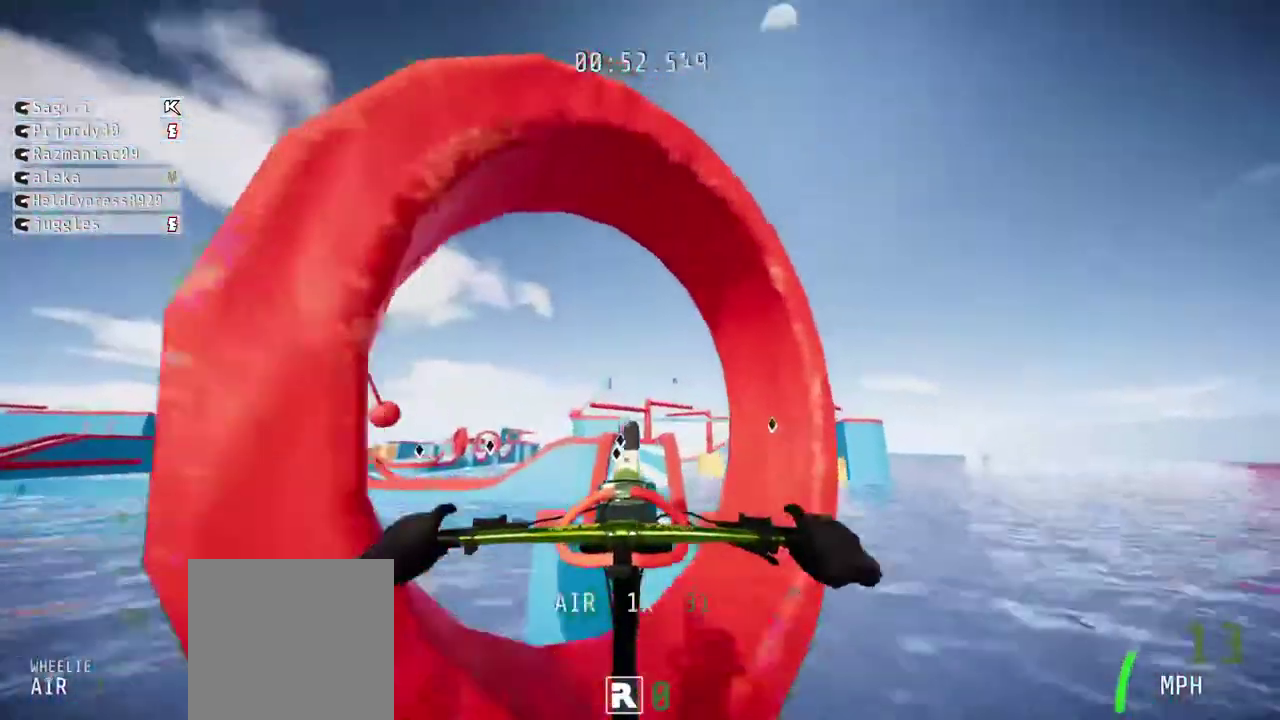
{"buttons": ["R2"], "left_stick": "center", "right_stick": "up", "events": [[50, "left_stick", "center"], [100, "left_stick", "down"], [233, "L2", "down"], [417, "left_stick", "center"], [500, "L2", "up"]]}
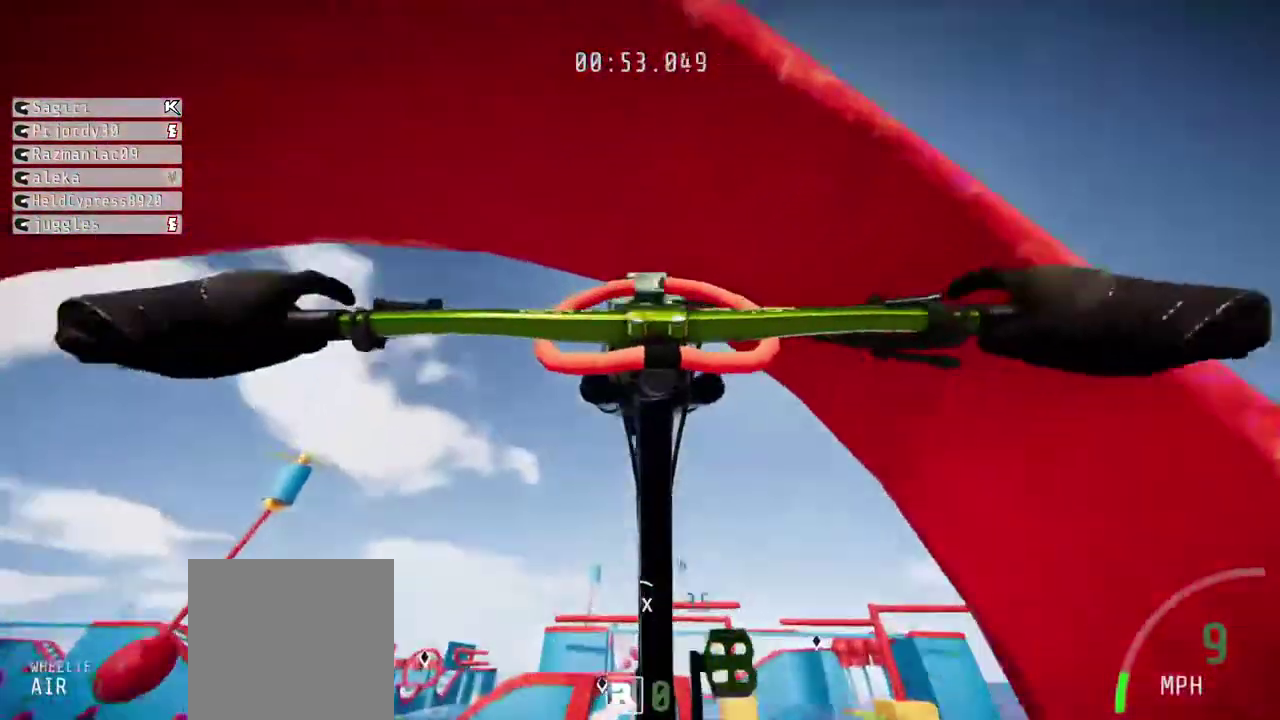
{"buttons": ["R1", "R2"], "left_stick": "down", "right_stick": "up", "events": [[100, "R1", "down"], [100, "left_stick", "down"]]}
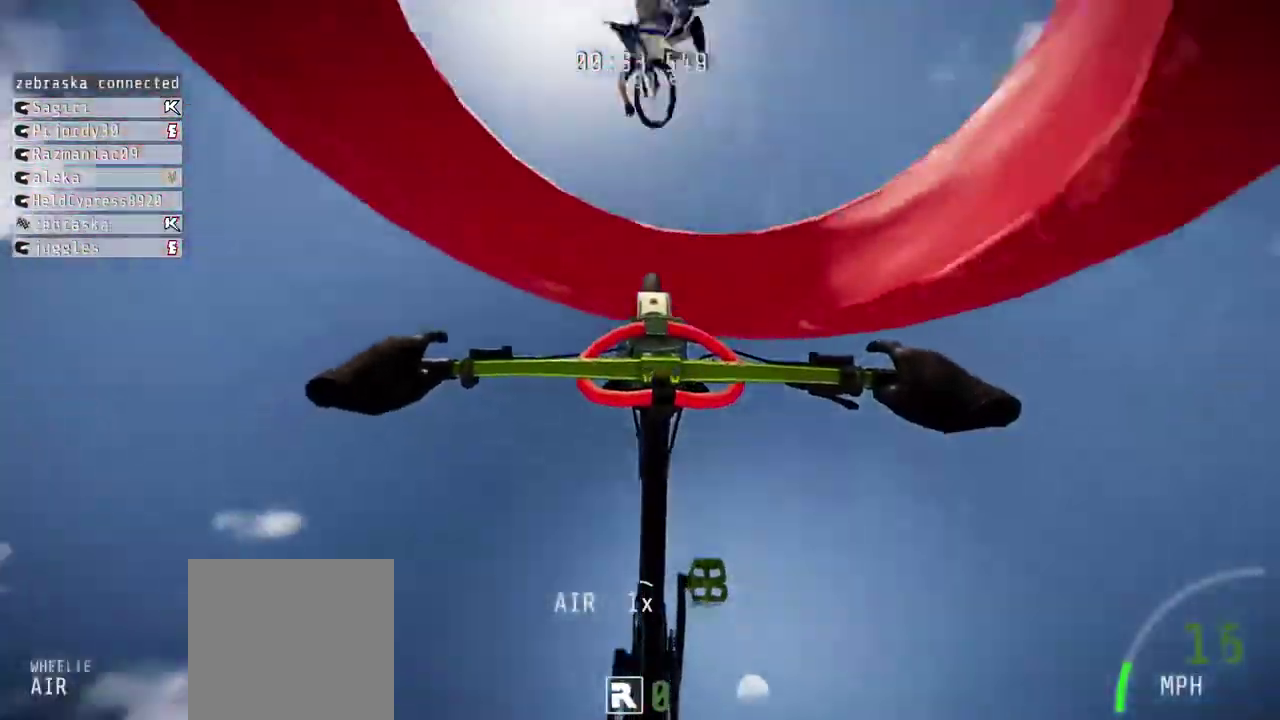
{"buttons": ["R1", "R2"], "left_stick": "down", "right_stick": "up", "events": []}
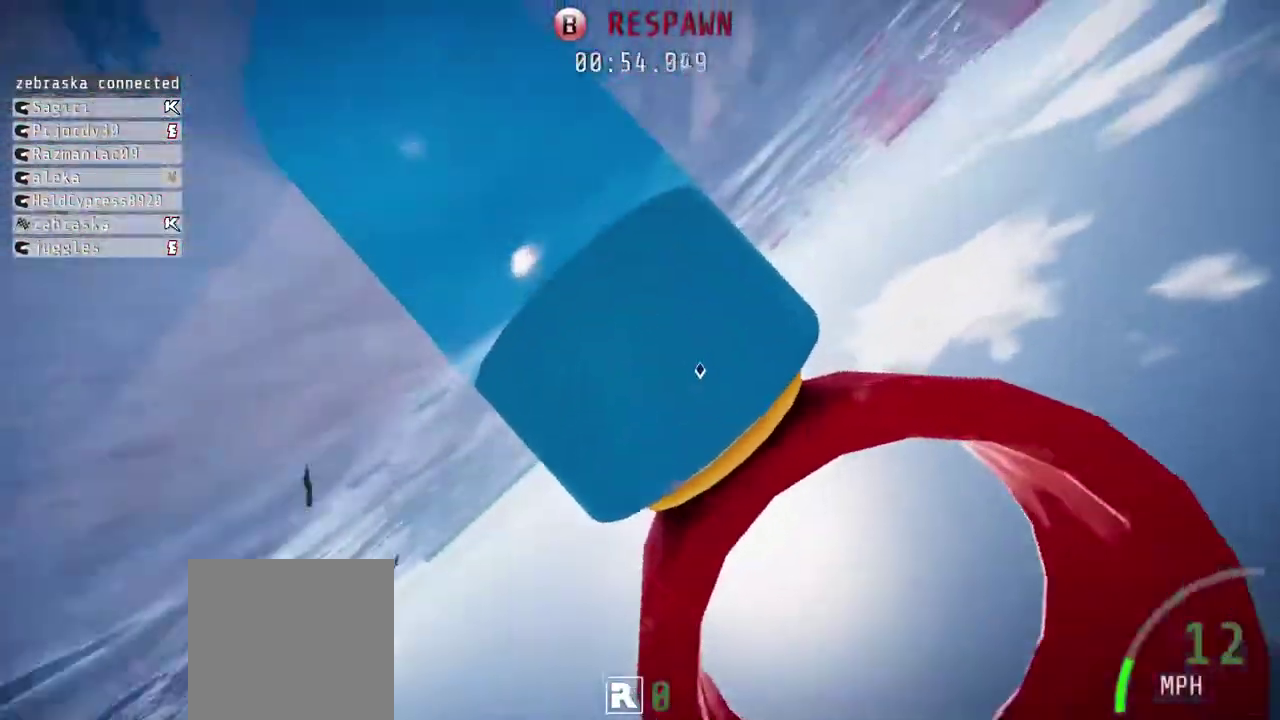
{"buttons": ["R2"], "left_stick": "down", "right_stick": "center", "events": [[150, "R1", "up"], [250, "right_stick", "center"], [333, "B", "down"], [483, "B", "up"]]}